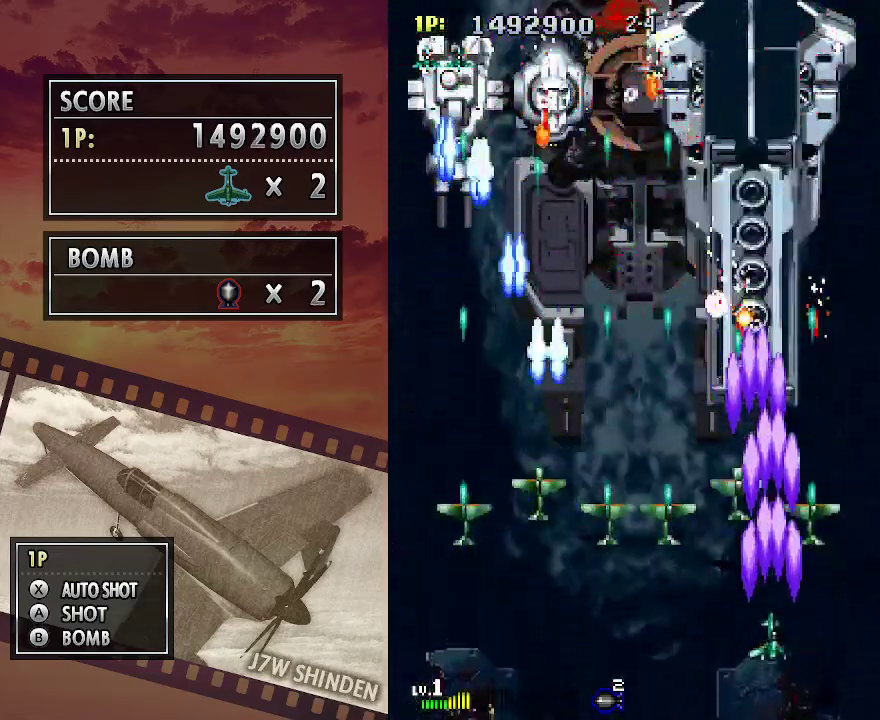
Gameplay with keyboard; each line is a JSON object with the keys held at the frame after it. "events" lists presses ("down") and releases ("up") of "c", "down", "left", "right", "up", "x" and "z" between this image and that frame as [ms after this image, input, new state], when the widget could be followed in between. No other keys are recorded. Mouse input is not recorded.
{"keys": ["c", "right"], "events": [[250, "down", "up"], [483, "right", "down"]]}
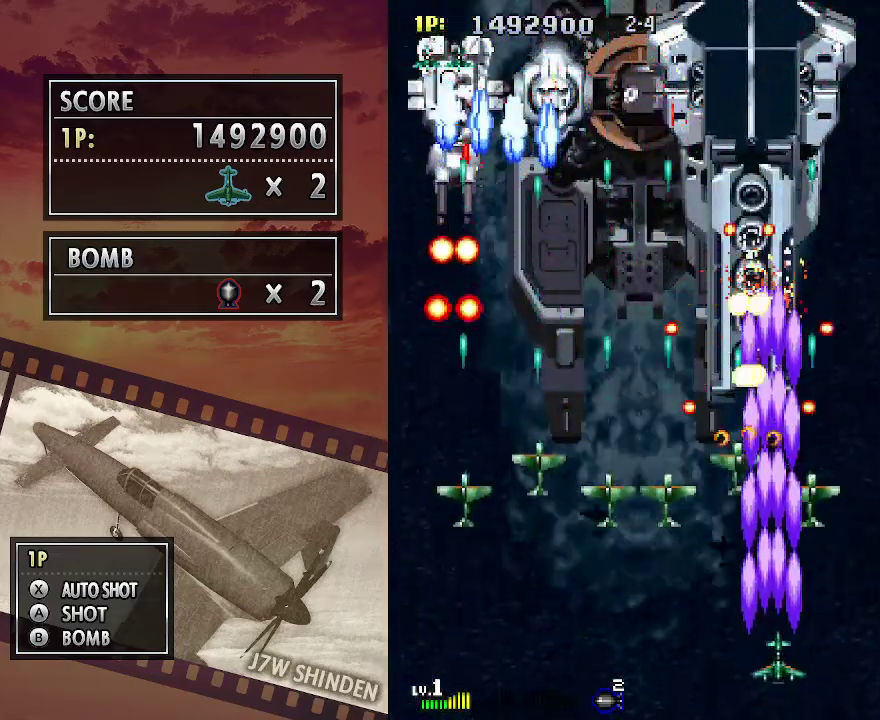
{"keys": ["c"], "events": [[33, "right", "up"]]}
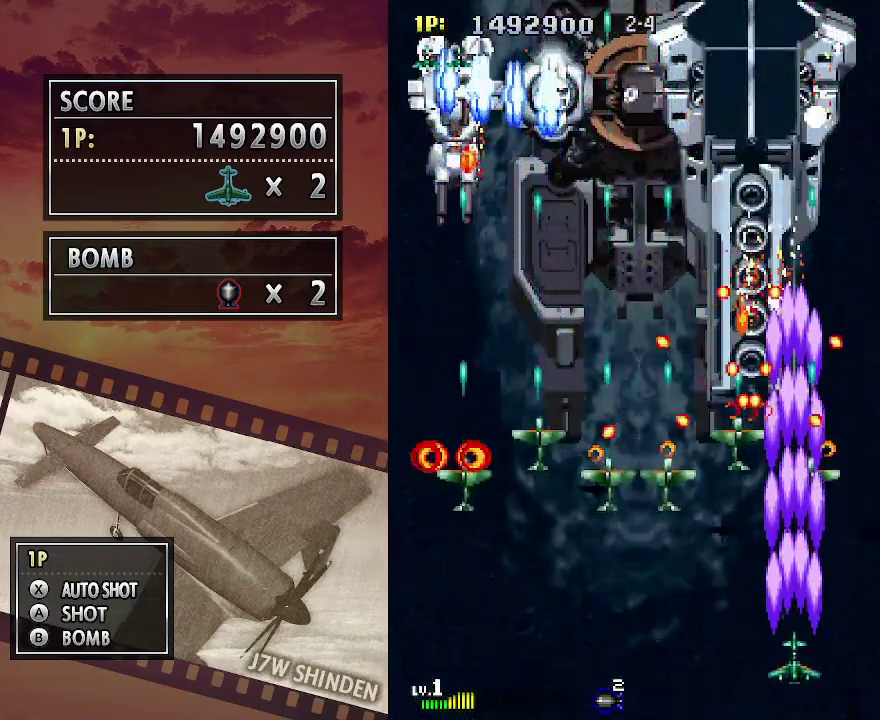
{"keys": ["c"], "events": [[33, "left", "down"], [50, "left", "up"], [183, "left", "down"], [300, "left", "up"]]}
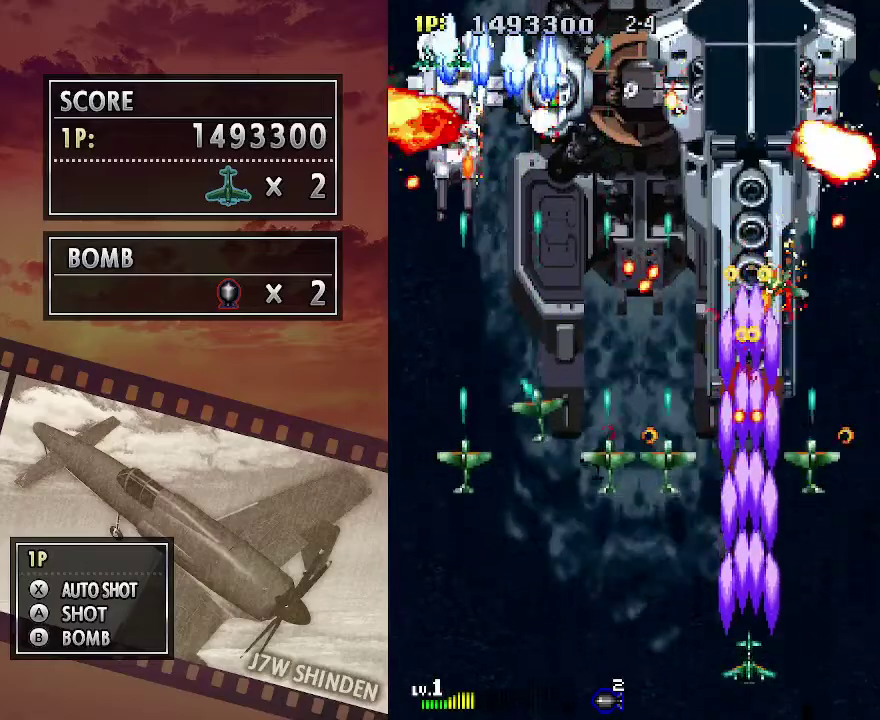
{"keys": ["c", "left"], "events": [[350, "left", "down"]]}
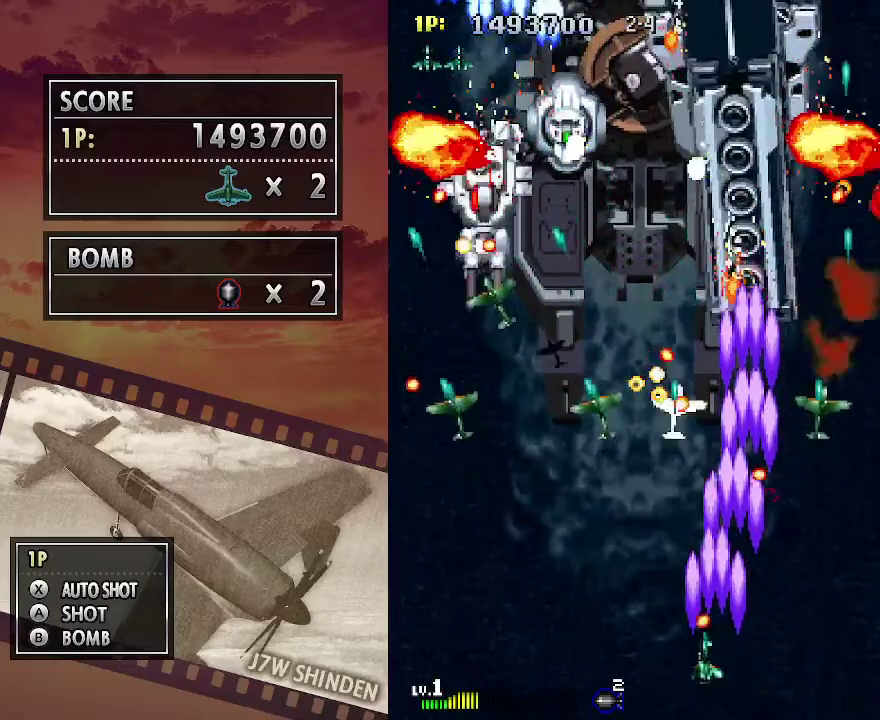
{"keys": ["c", "up"], "events": [[367, "up", "down"], [483, "left", "up"]]}
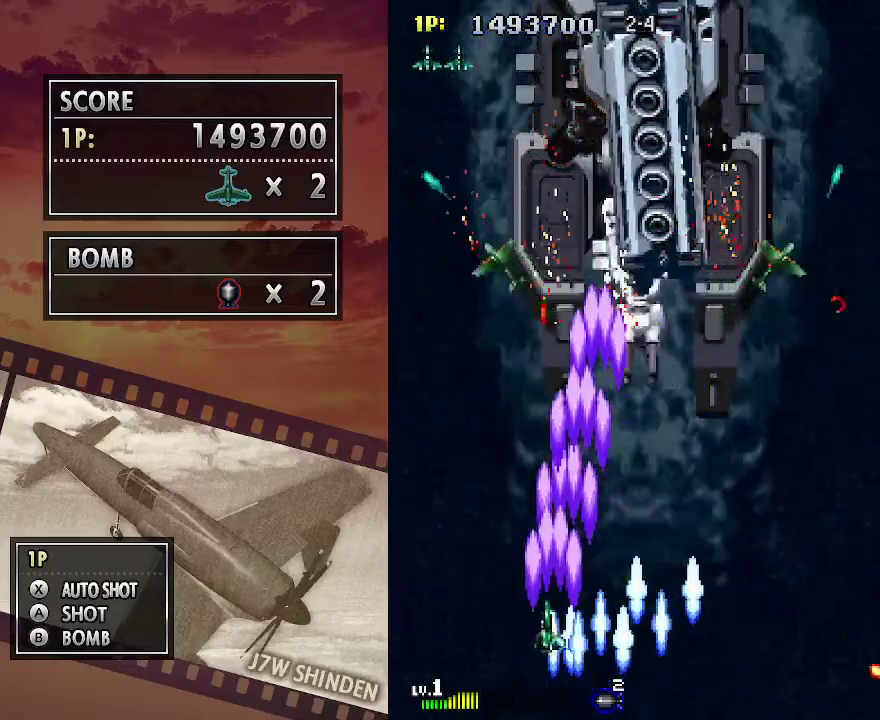
{"keys": ["c", "left"], "events": [[217, "left", "down"], [267, "up", "up"], [333, "left", "up"], [467, "left", "down"]]}
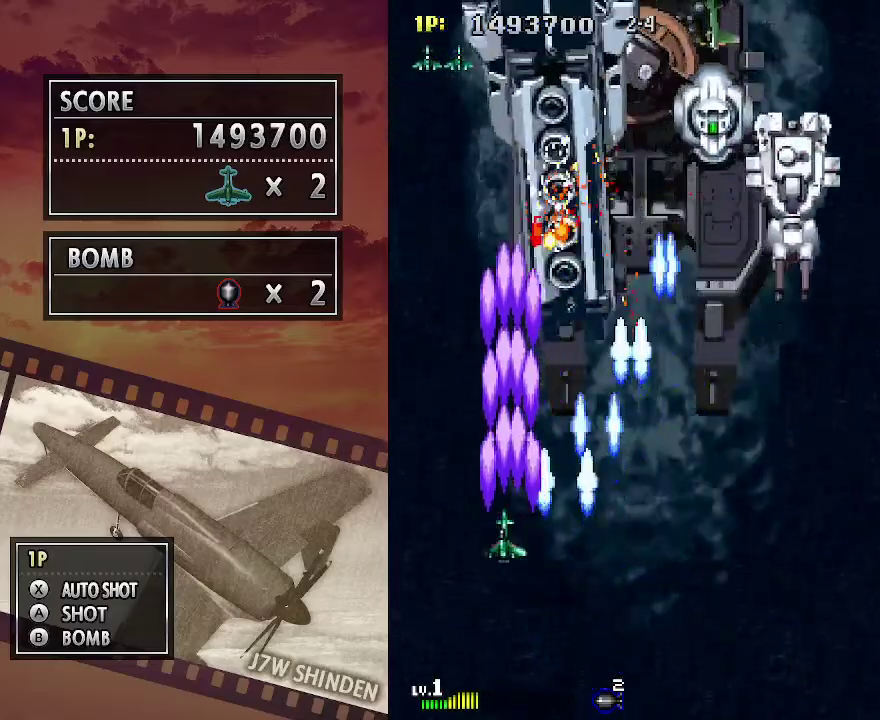
{"keys": ["c", "down"], "events": [[67, "left", "up"], [100, "down", "down"]]}
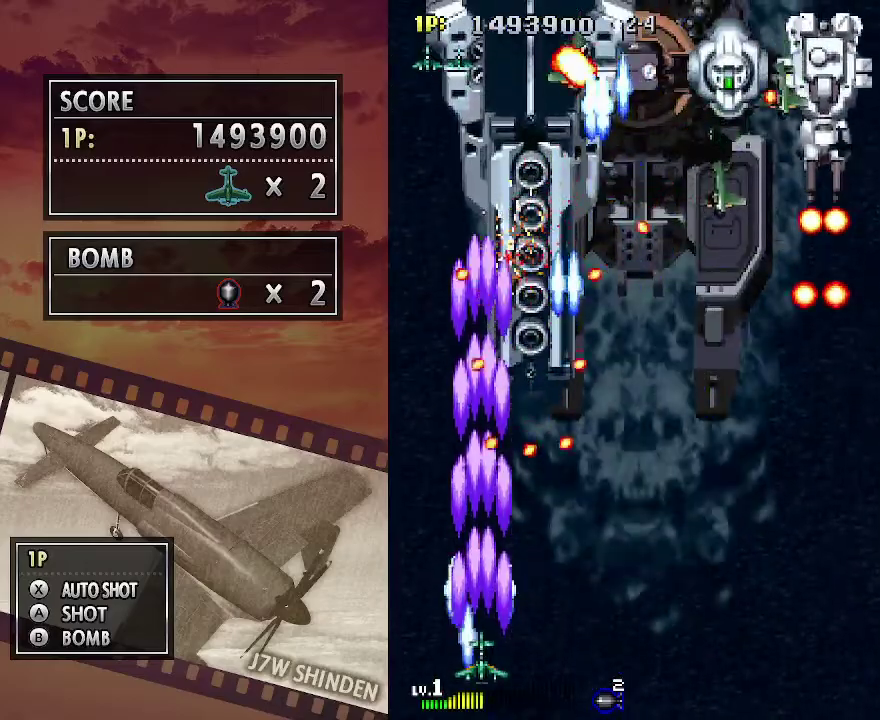
{"keys": ["c"], "events": [[100, "down", "up"]]}
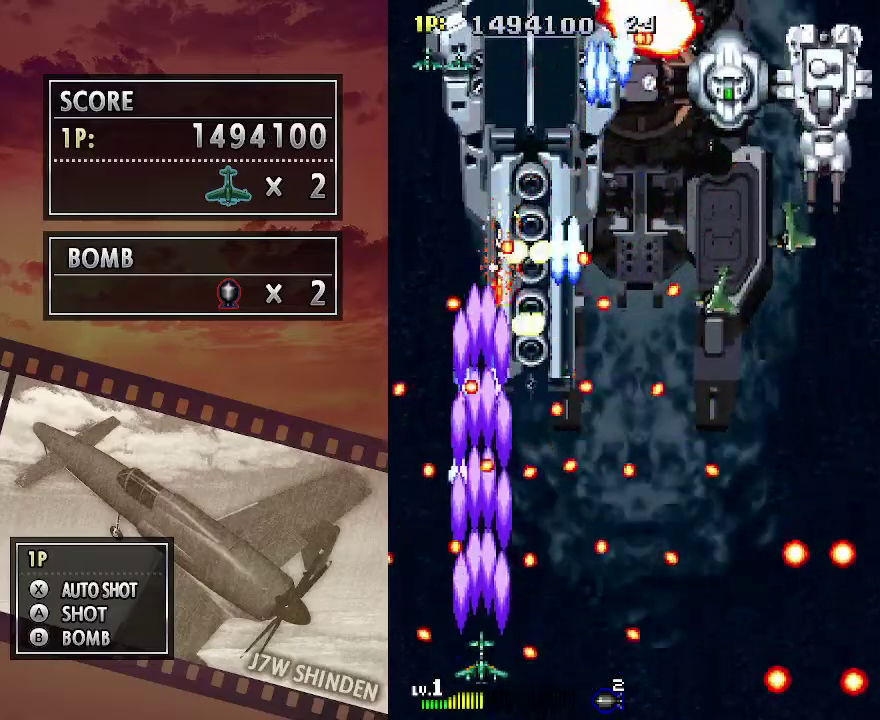
{"keys": ["c"], "events": []}
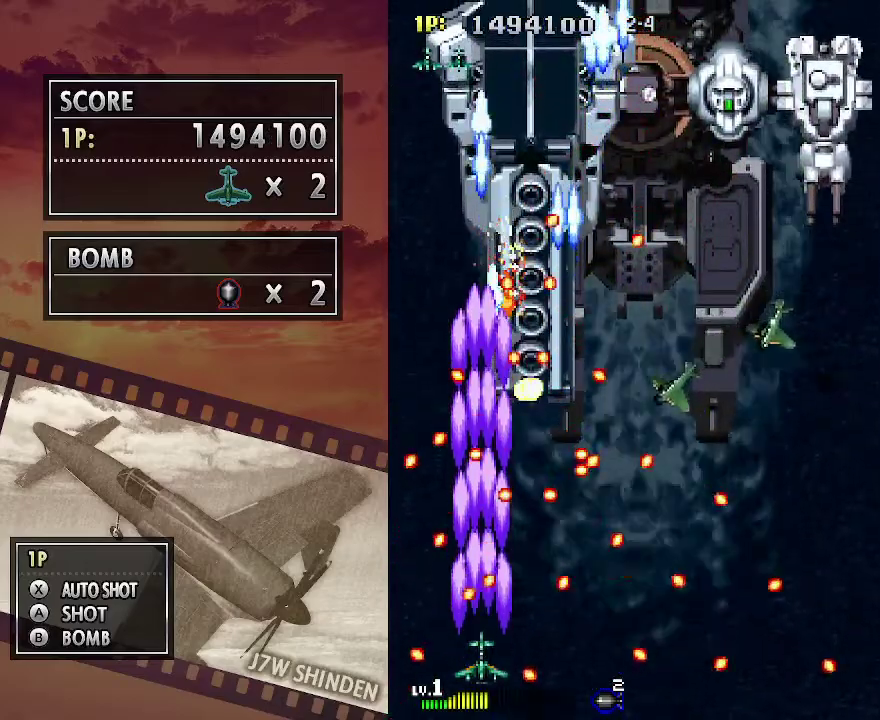
{"keys": ["c"], "events": [[33, "right", "down"], [133, "right", "up"]]}
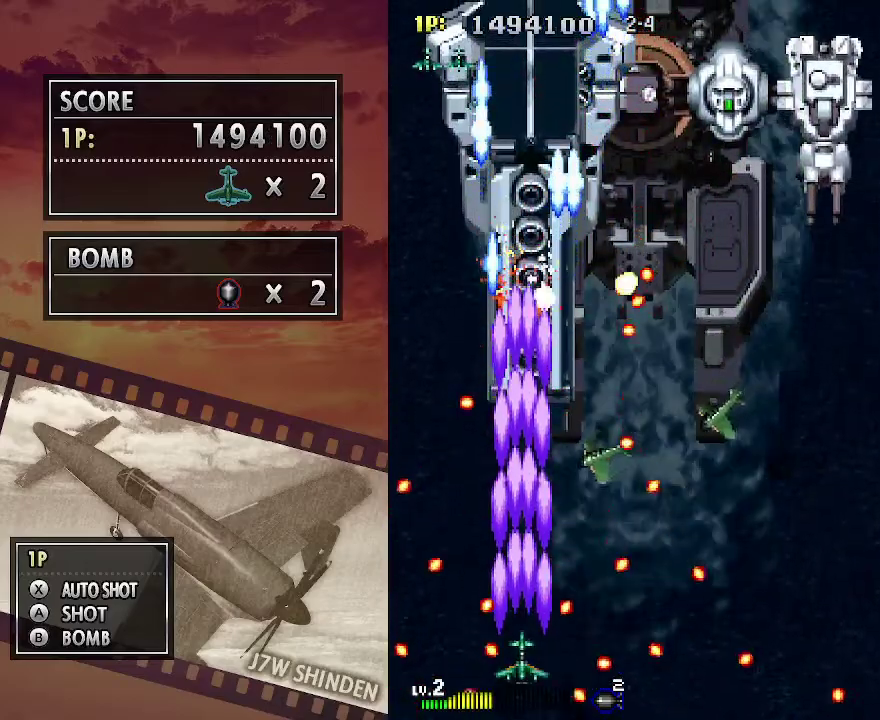
{"keys": ["c", "left"], "events": [[483, "left", "down"]]}
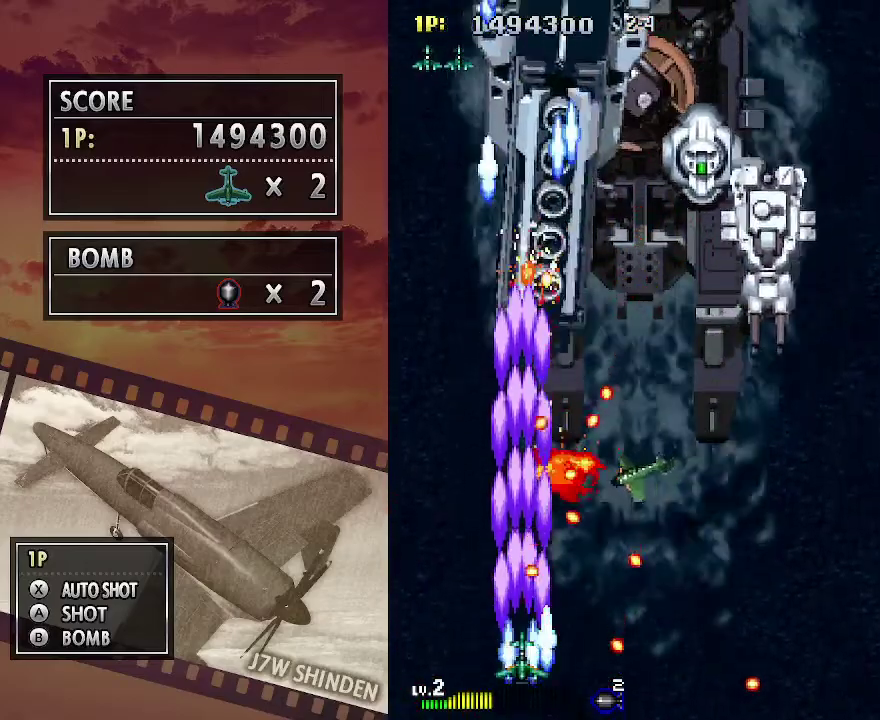
{"keys": ["c", "up"], "events": [[283, "left", "up"], [333, "right", "down"], [433, "up", "down"], [450, "right", "up"]]}
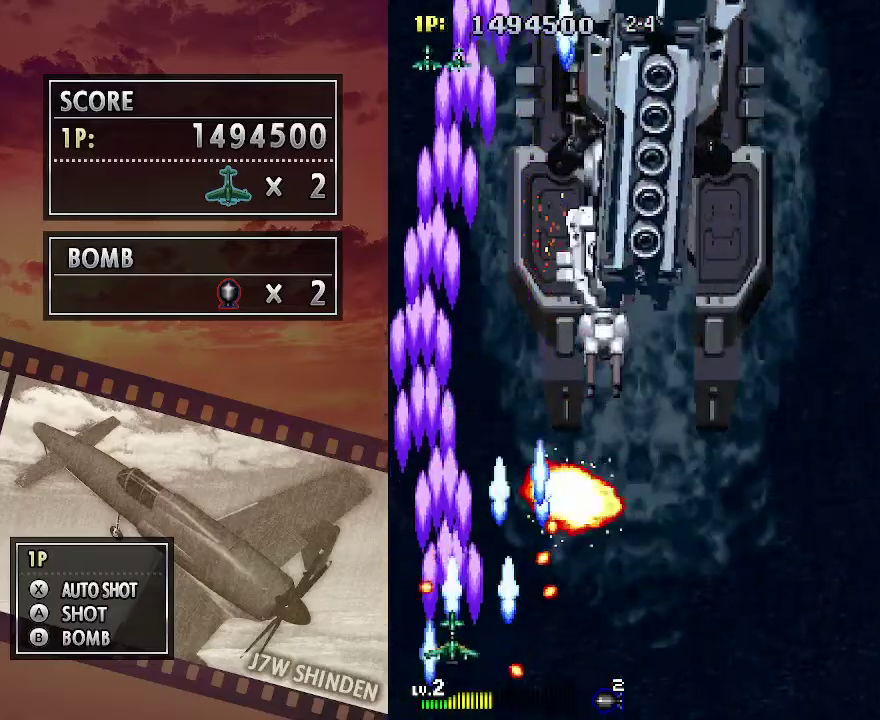
{"keys": ["c", "right"], "events": [[117, "up", "up"], [333, "left", "down"], [450, "right", "down"], [467, "left", "up"]]}
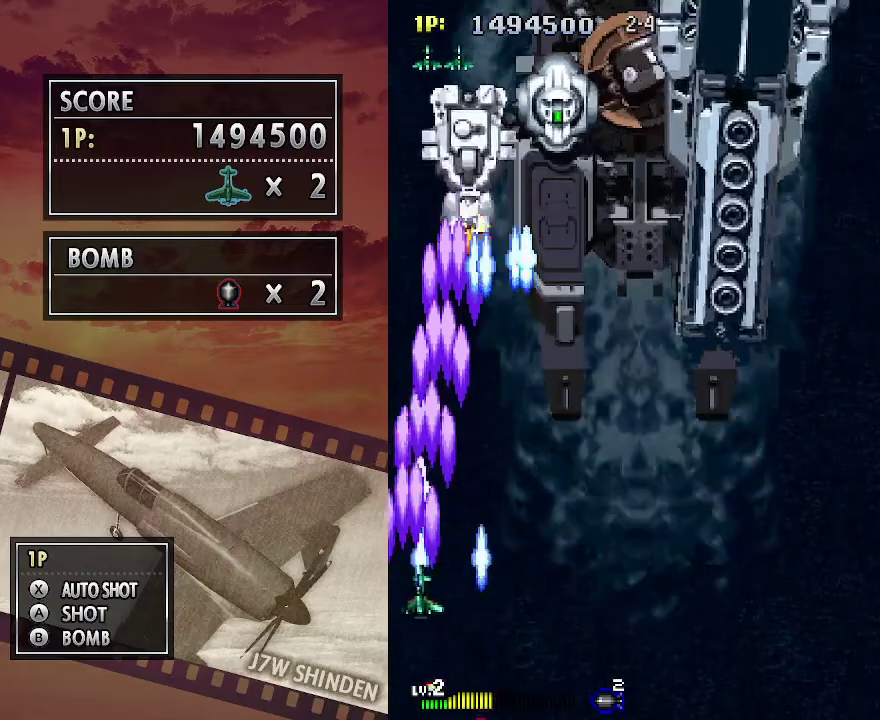
{"keys": ["c", "right"], "events": []}
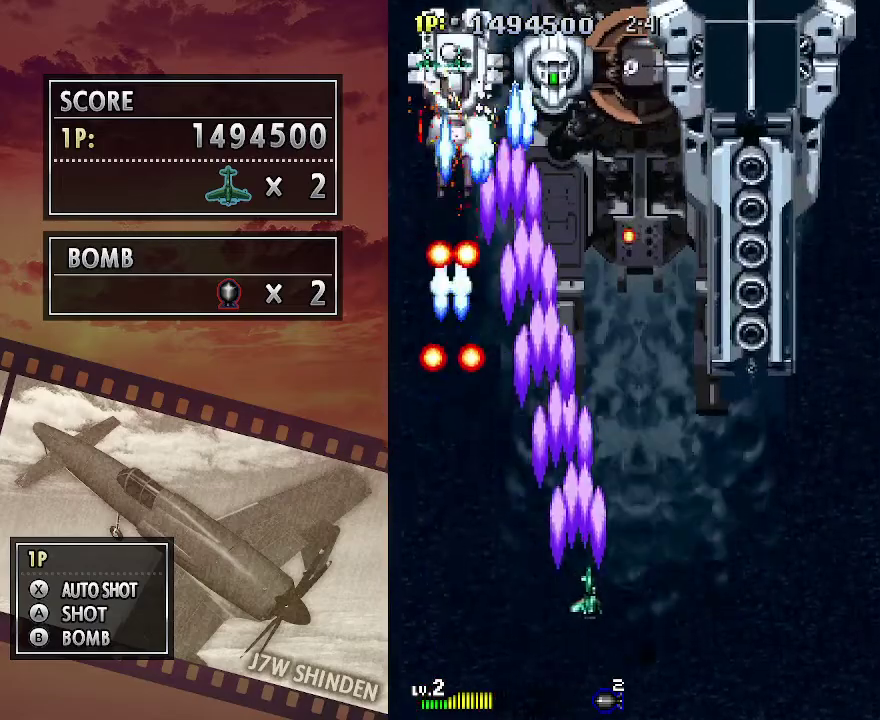
{"keys": ["c", "right"], "events": []}
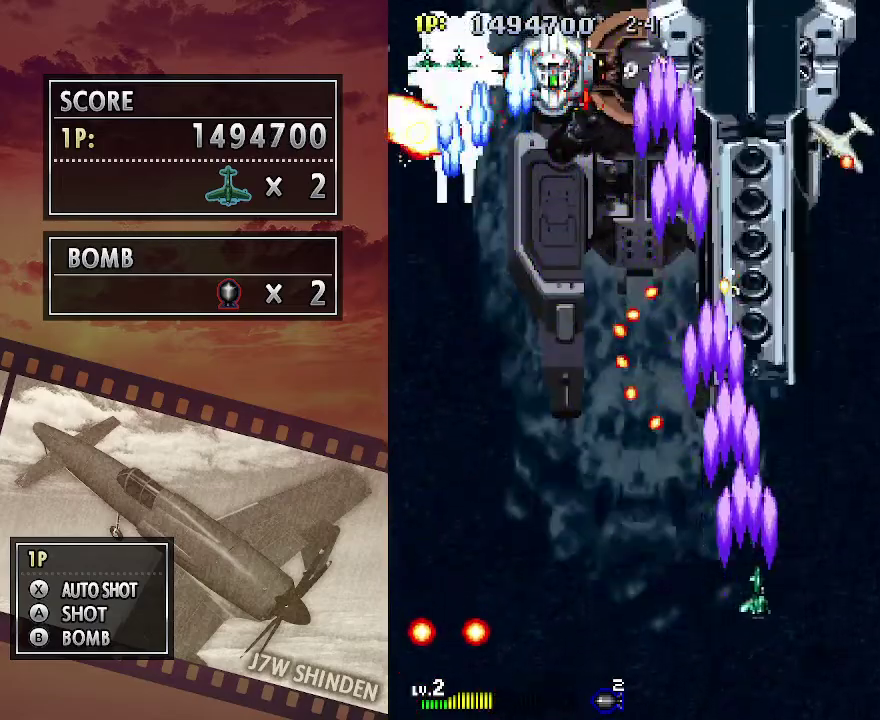
{"keys": ["c"], "events": [[100, "right", "up"]]}
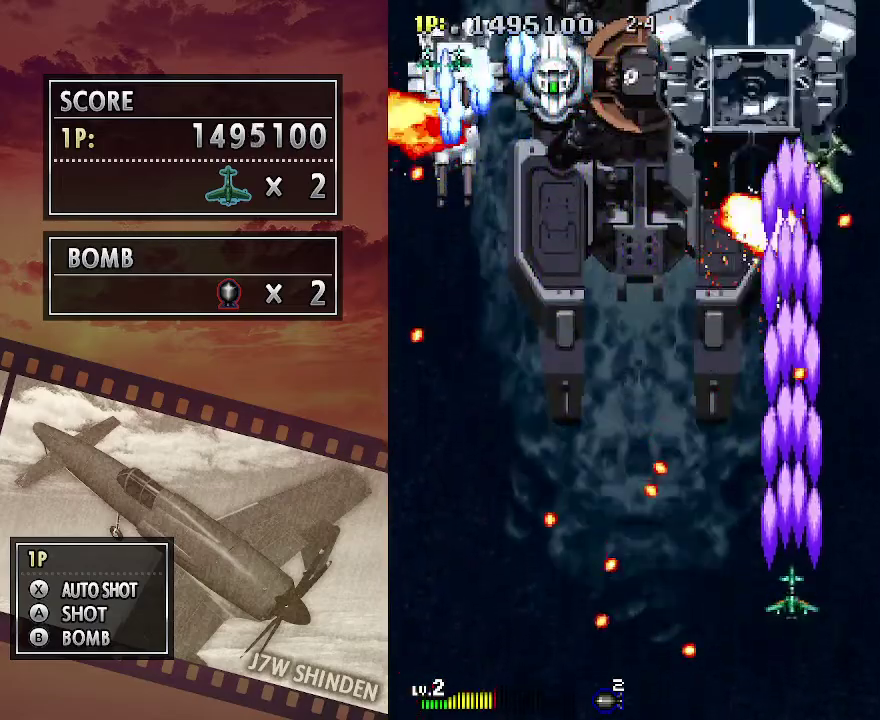
{"keys": ["c"], "events": [[33, "left", "down"], [133, "left", "up"], [233, "left", "down"], [350, "left", "up"], [383, "left", "down"], [433, "left", "up"]]}
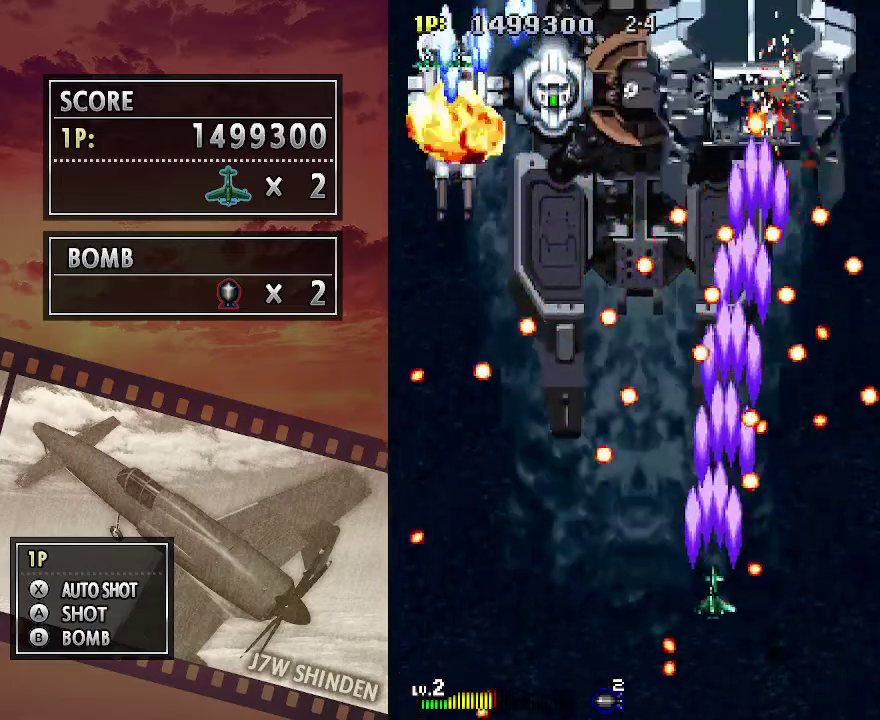
{"keys": ["c"], "events": []}
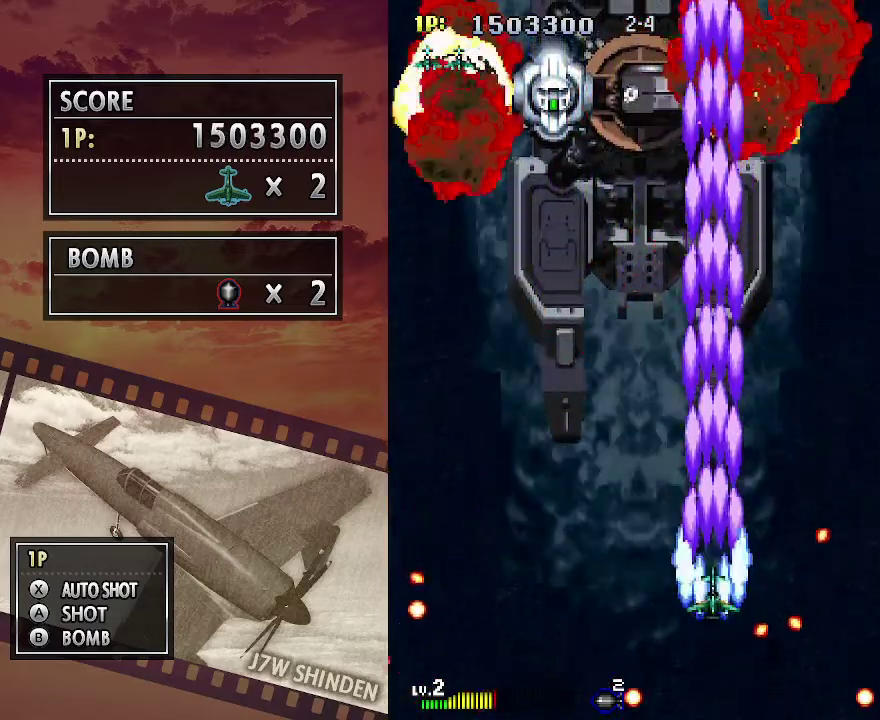
{"keys": ["c", "left", "up"], "events": [[100, "left", "down"], [400, "up", "down"]]}
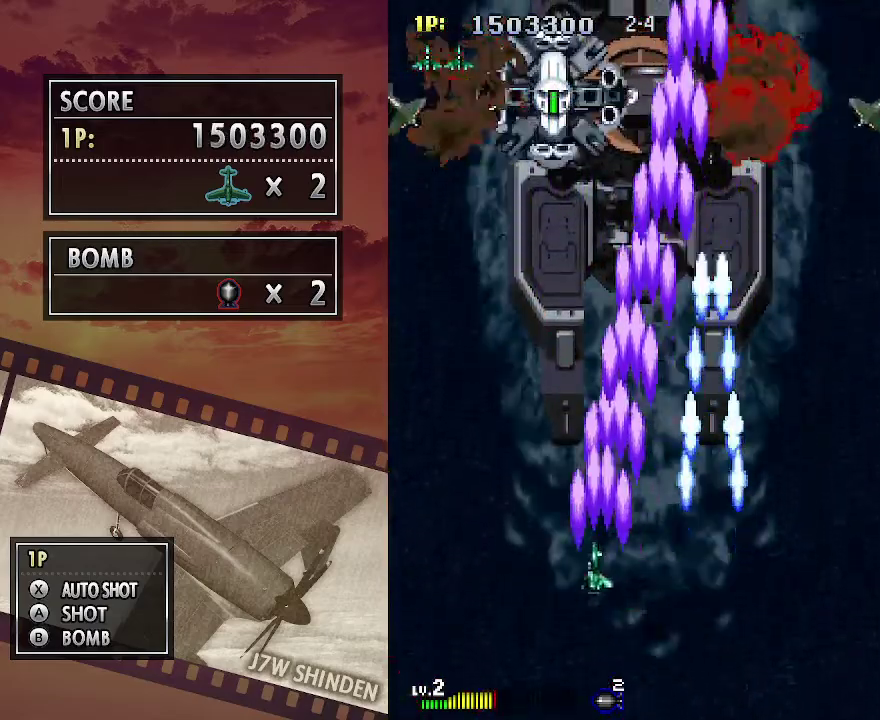
{"keys": ["c", "right"], "events": [[83, "left", "up"], [83, "up", "up"], [133, "right", "down"]]}
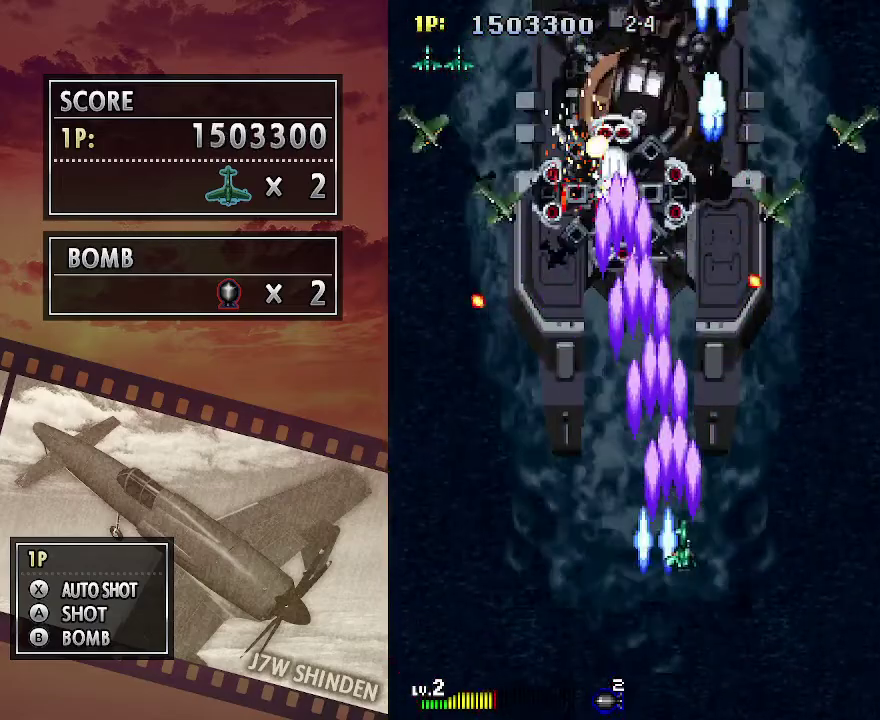
{"keys": ["c", "down", "left"], "events": [[300, "down", "down"], [333, "right", "up"], [350, "left", "down"]]}
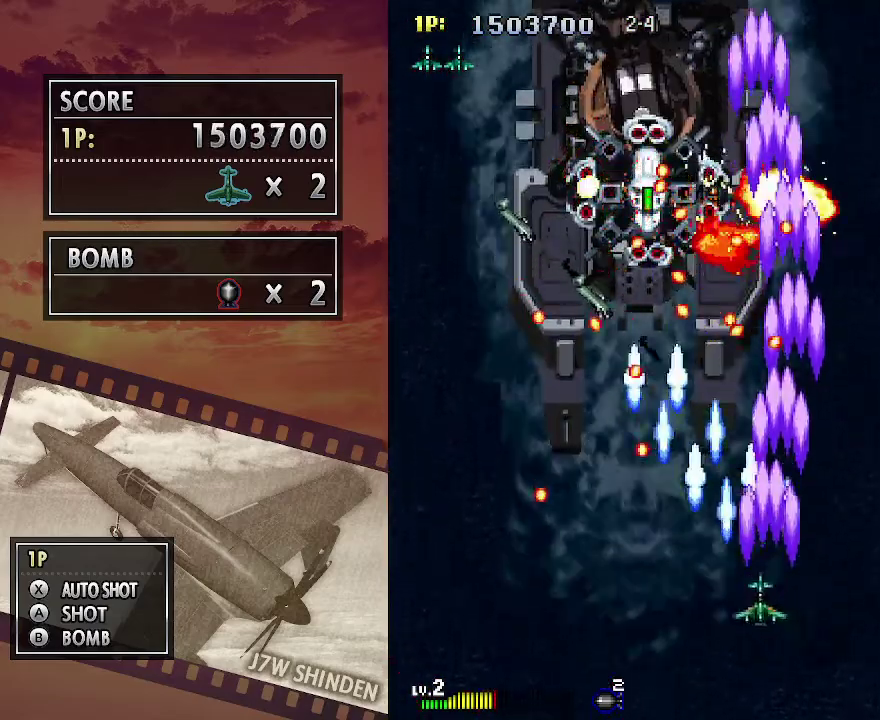
{"keys": ["c"], "events": [[133, "down", "up"], [217, "left", "up"], [300, "left", "down"], [483, "left", "up"]]}
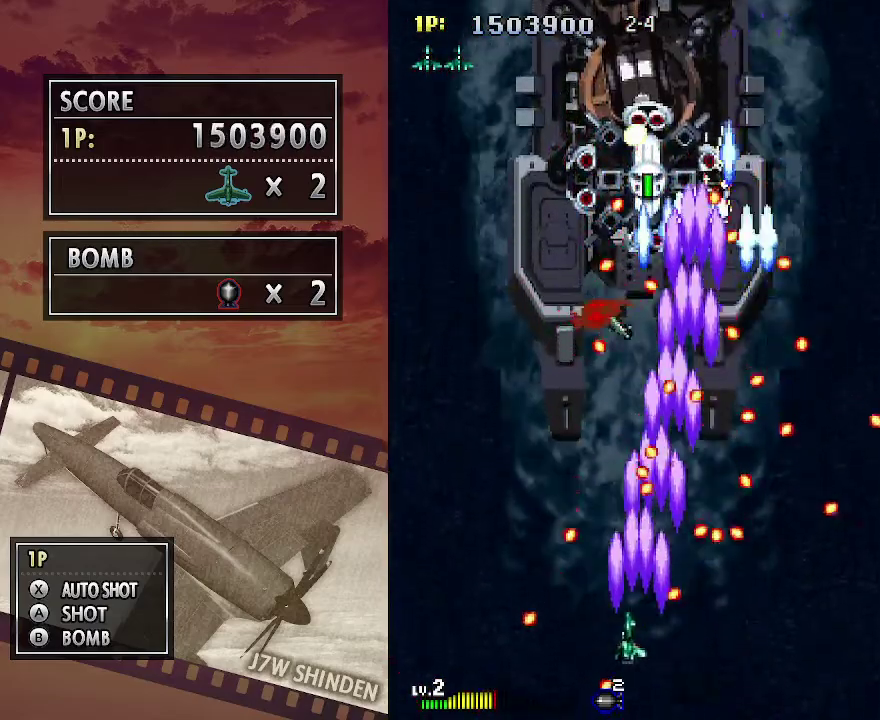
{"keys": ["c", "left", "up"], "events": [[133, "left", "down"], [233, "left", "up"], [317, "left", "down"], [433, "up", "down"]]}
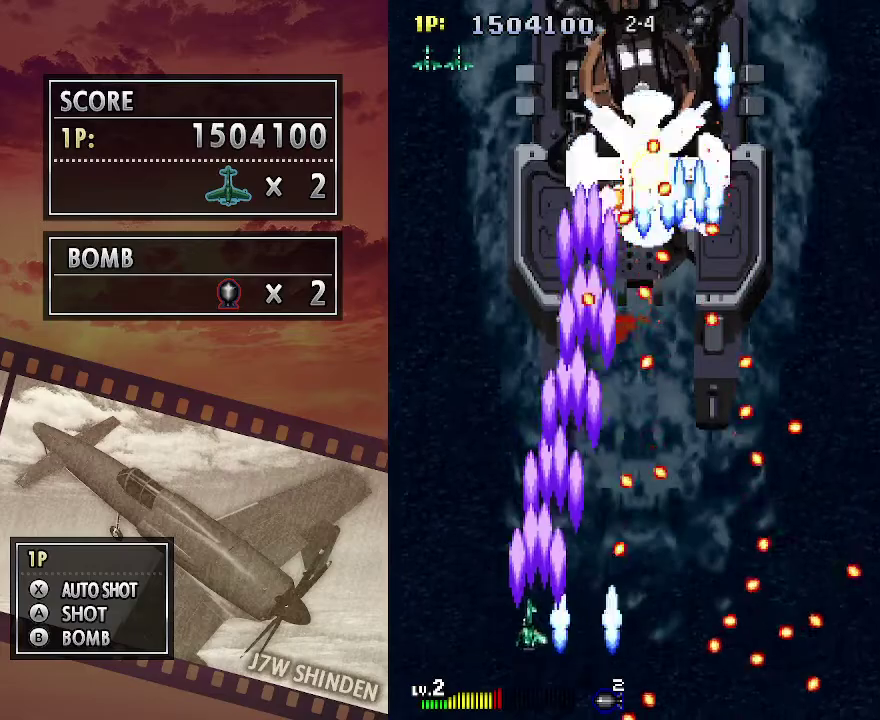
{"keys": ["c", "right", "up", "z"], "events": [[183, "left", "up"], [300, "left", "down"], [367, "left", "up"], [417, "z", "down"], [500, "right", "down"]]}
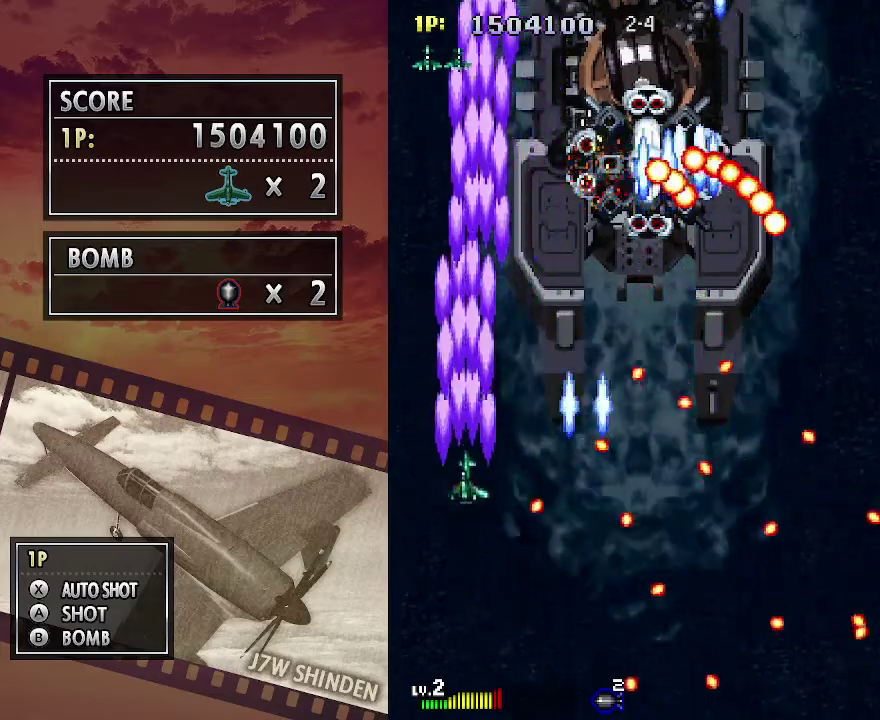
{"keys": ["c", "right", "up", "z"], "events": [[300, "right", "up"], [467, "right", "down"]]}
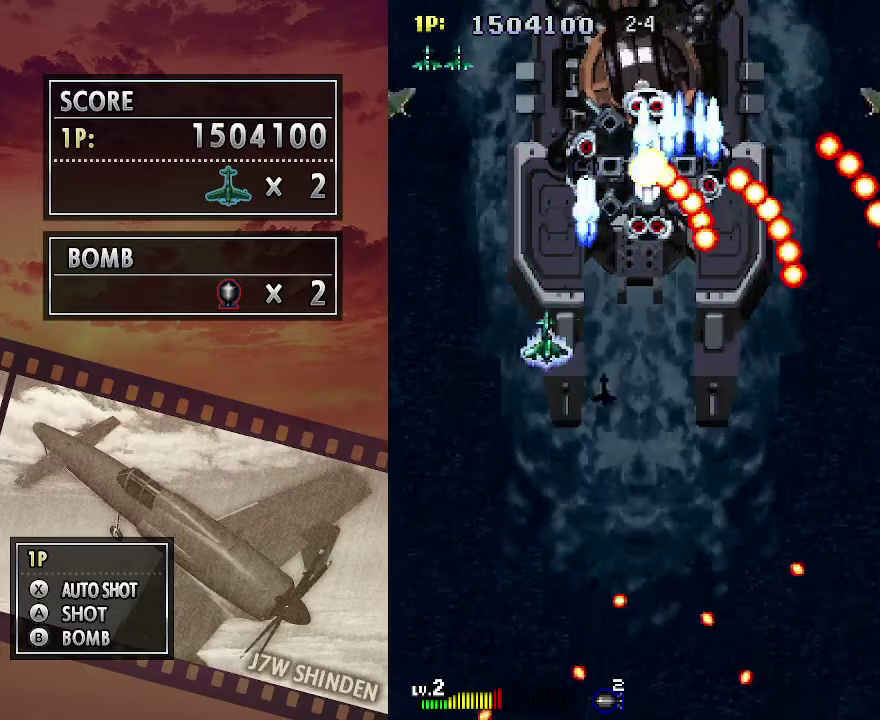
{"keys": ["c", "down"], "events": [[150, "right", "up"], [267, "z", "up"], [300, "up", "up"], [367, "down", "down"]]}
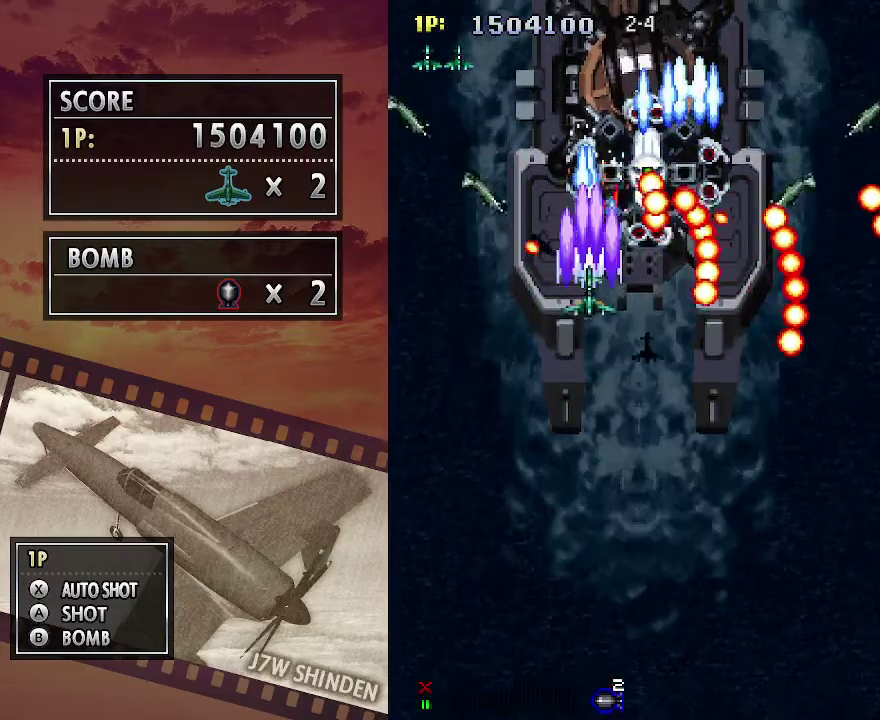
{"keys": ["c", "down"], "events": []}
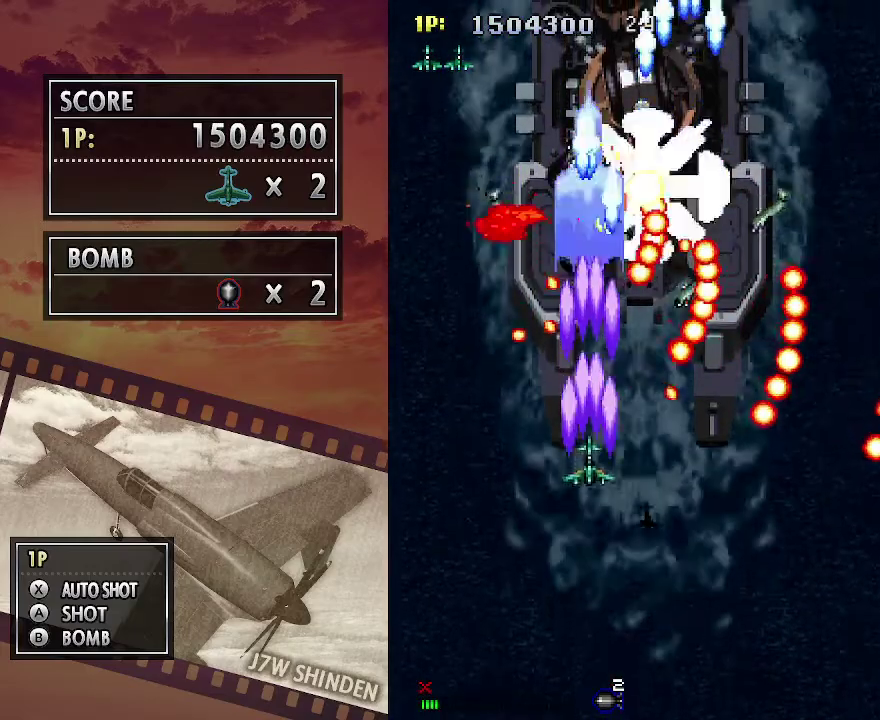
{"keys": ["c", "down"], "events": []}
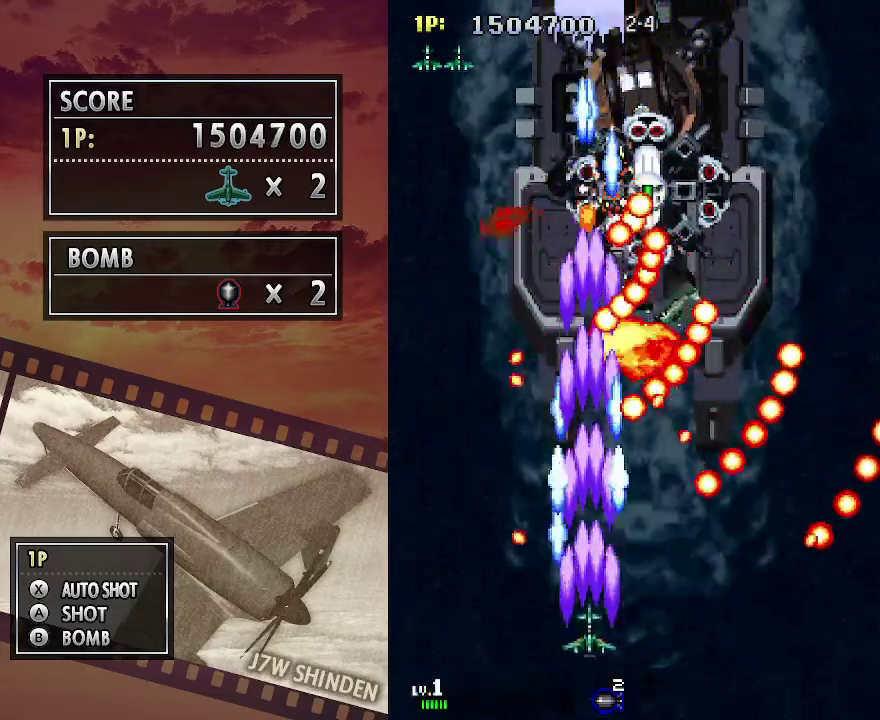
{"keys": ["c", "left"], "events": [[183, "down", "up"], [450, "left", "down"]]}
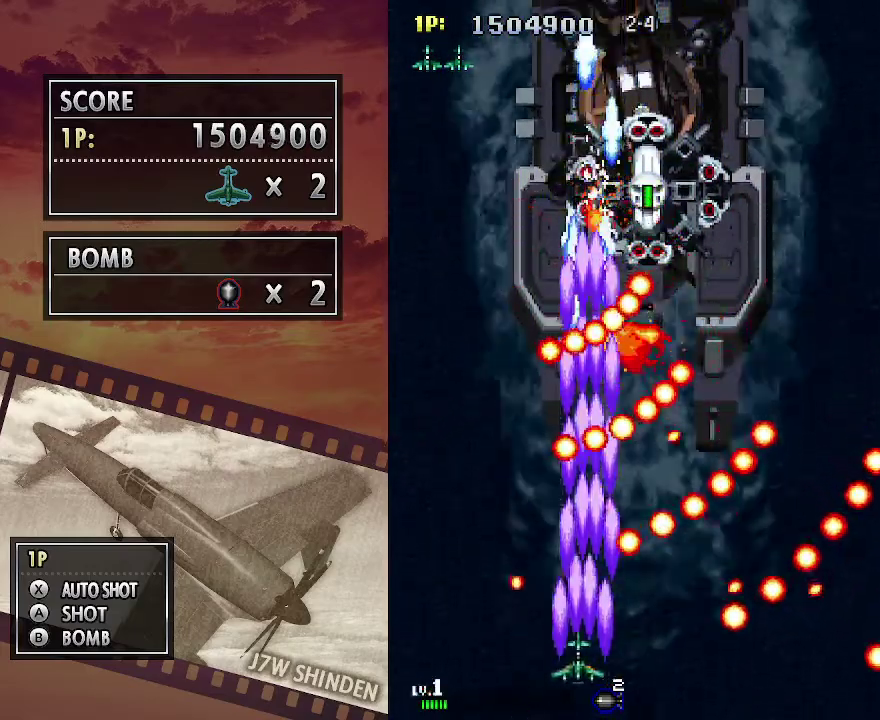
{"keys": ["c", "left"], "events": [[17, "left", "up"], [83, "up", "down"], [200, "left", "down"], [217, "up", "up"]]}
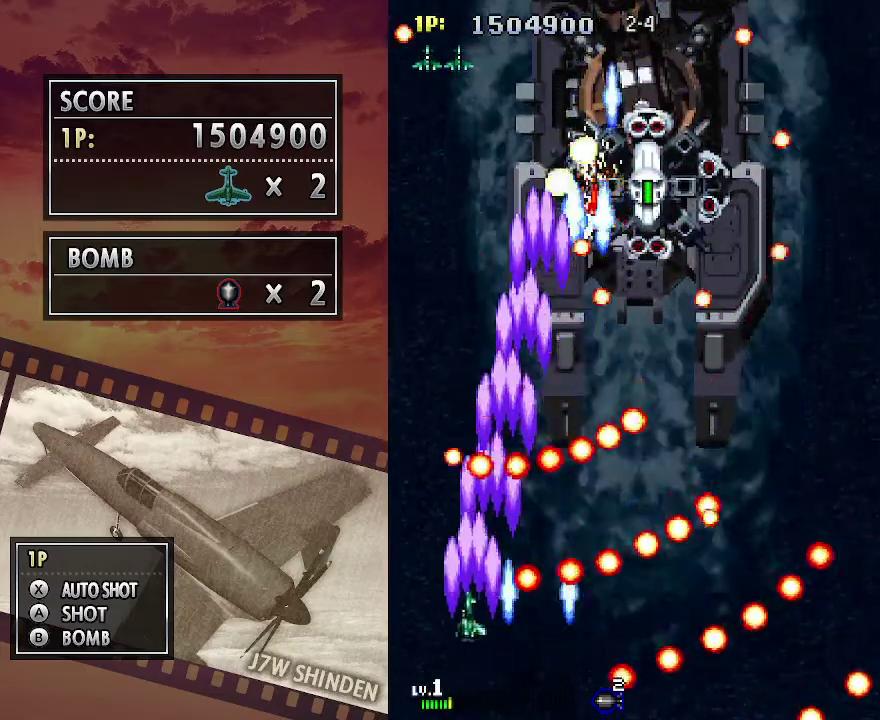
{"keys": ["c"], "events": [[83, "down", "down"], [100, "left", "up"], [283, "down", "up"]]}